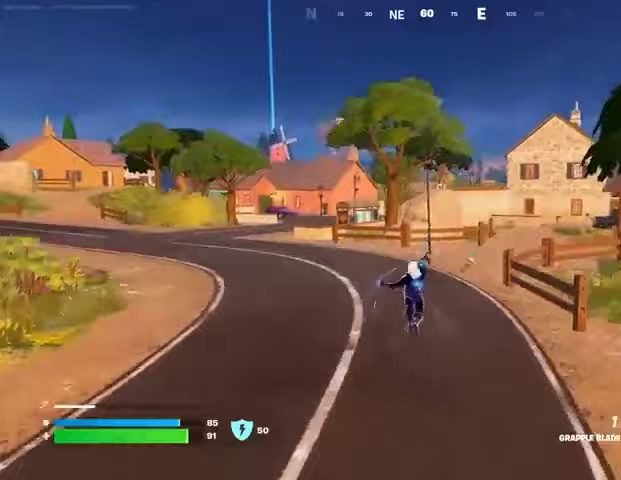
Gameplay with a controller (PlayStation layout); each line is a JSON object with the inputs held at the frame after it. "events" lists button and stick changes between this image and that frame as [ms after this image, input, new state], when the widget could be followed in between.
{"buttons": [], "left_stick": "up-right", "right_stick": "center", "events": []}
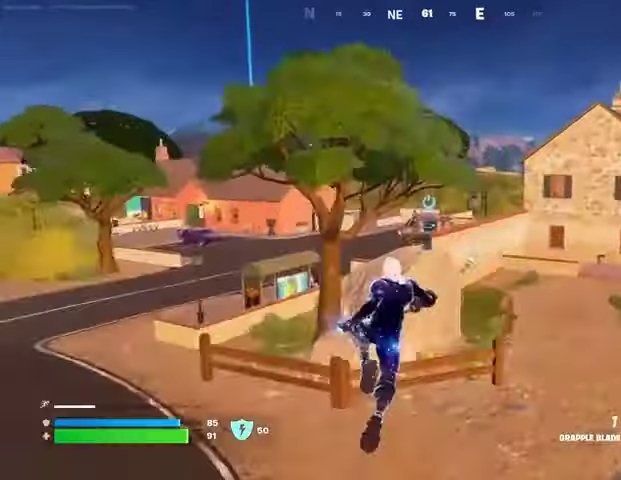
{"buttons": [], "left_stick": "up-right", "right_stick": "center", "events": []}
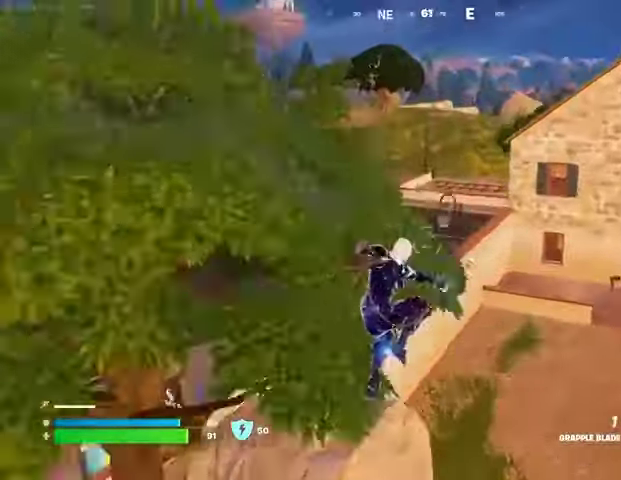
{"buttons": [], "left_stick": "up", "right_stick": "left", "events": [[133, "left_stick", "up"], [167, "right_stick", "up-left"], [267, "right_stick", "center"], [467, "right_stick", "left"]]}
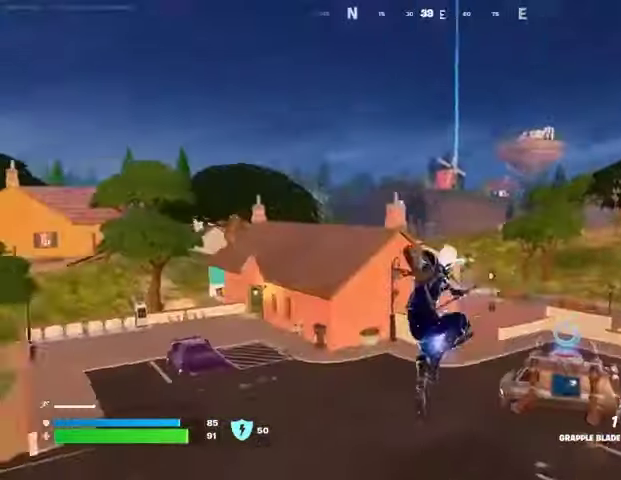
{"buttons": [], "left_stick": "up-left", "right_stick": "center", "events": [[33, "right_stick", "center"], [133, "L2", "down"], [233, "L2", "up"], [400, "left_stick", "up-left"]]}
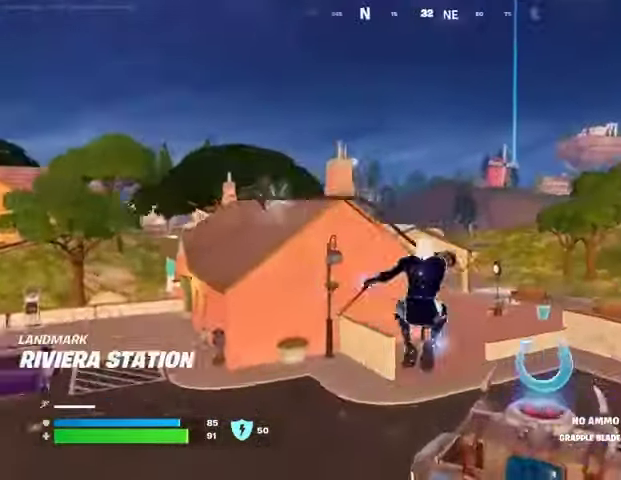
{"buttons": [], "left_stick": "left", "right_stick": "center", "events": [[33, "left_stick", "left"], [333, "right_stick", "left"], [400, "right_stick", "center"]]}
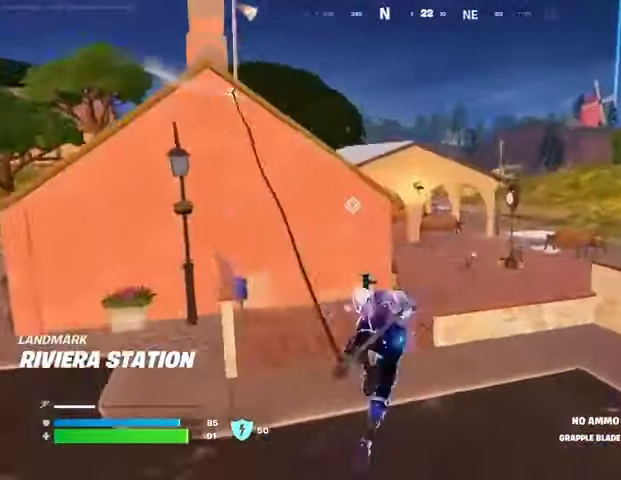
{"buttons": [], "left_stick": "up-left", "right_stick": "center", "events": [[267, "right_stick", "left"], [333, "right_stick", "center"], [467, "left_stick", "up-left"]]}
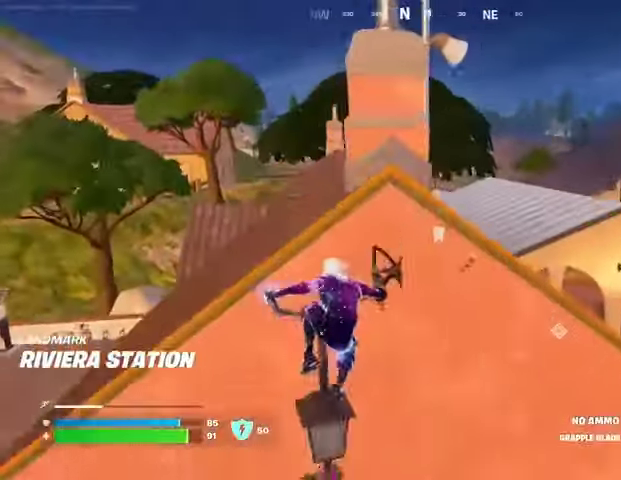
{"buttons": [], "left_stick": "up", "right_stick": "center", "events": [[33, "left_stick", "up"], [133, "left_stick", "up-right"], [367, "left_stick", "up"]]}
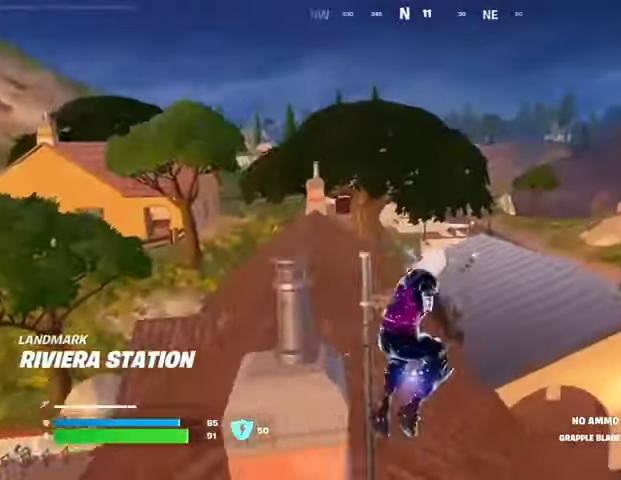
{"buttons": [], "left_stick": "up", "right_stick": "center", "events": [[167, "right_stick", "left"], [233, "right_stick", "center"]]}
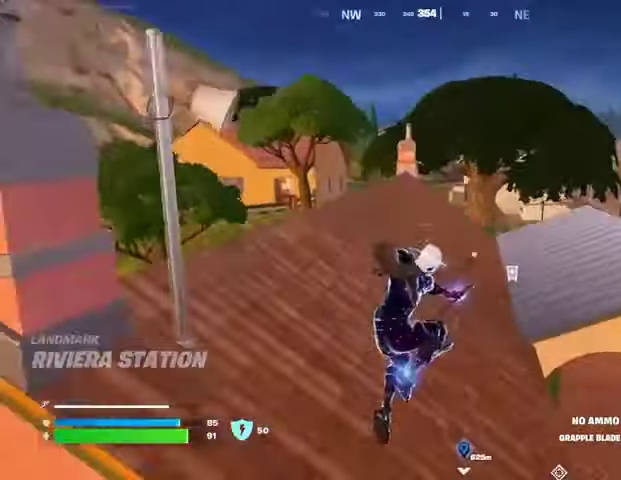
{"buttons": [], "left_stick": "up-left", "right_stick": "center", "events": [[133, "L3", "down"], [133, "left_stick", "up-left"], [133, "right_stick", "right"], [200, "L3", "up"], [300, "right_stick", "center"]]}
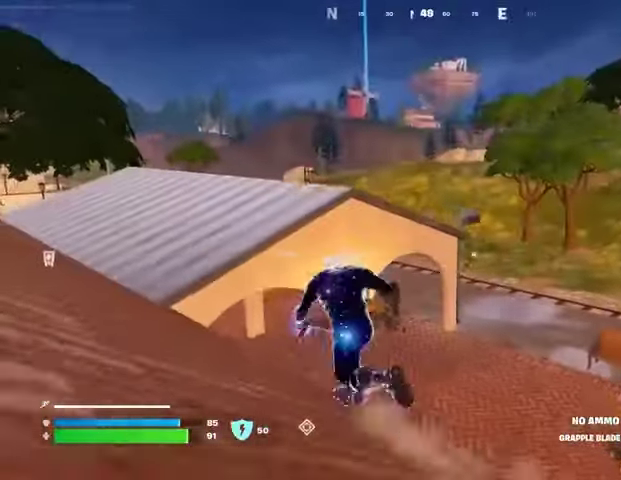
{"buttons": [], "left_stick": "up-left", "right_stick": "right", "events": [[367, "CROSS", "down"], [400, "CROSS", "up"], [467, "right_stick", "right"]]}
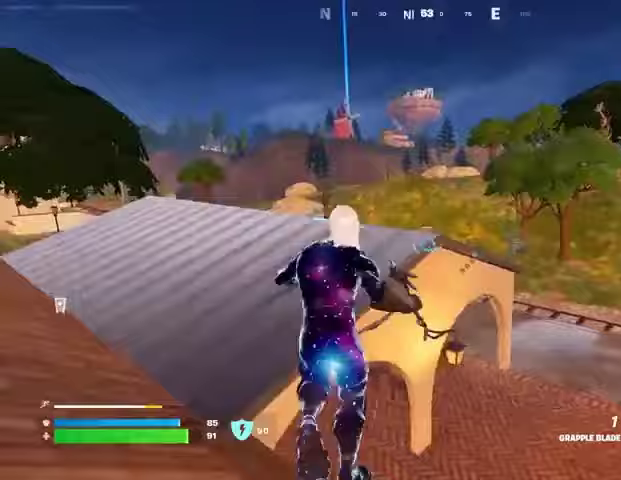
{"buttons": [], "left_stick": "up-left", "right_stick": "center", "events": [[133, "right_stick", "center"]]}
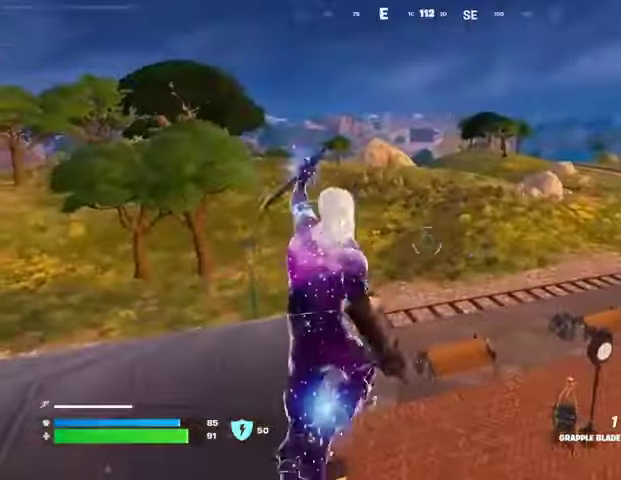
{"buttons": [], "left_stick": "up-right", "right_stick": "center", "events": [[133, "right_stick", "left"], [233, "left_stick", "up"], [333, "left_stick", "up-right"], [400, "right_stick", "center"]]}
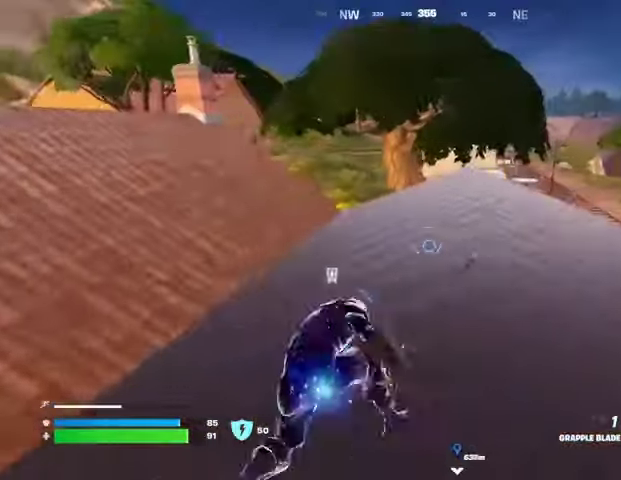
{"buttons": [], "left_stick": "up-right", "right_stick": "center", "events": []}
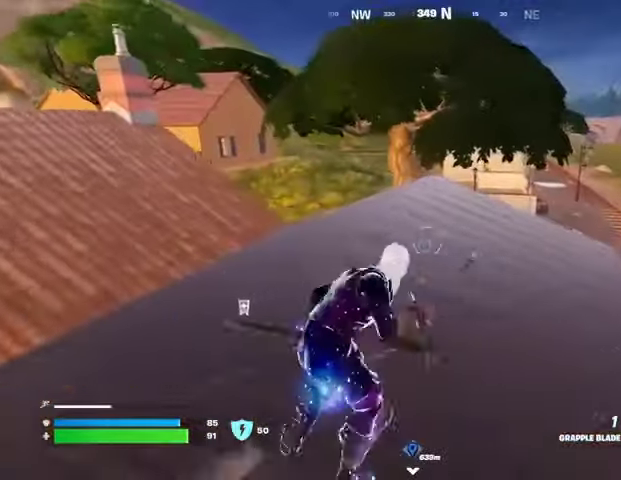
{"buttons": [], "left_stick": "up-right", "right_stick": "center", "events": []}
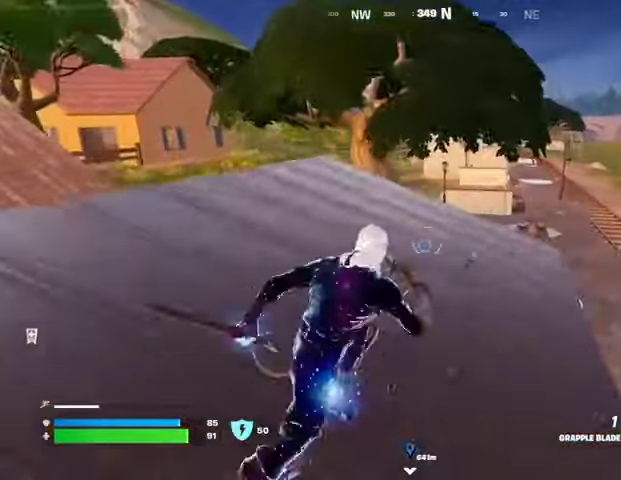
{"buttons": [], "left_stick": "up-right", "right_stick": "center", "events": []}
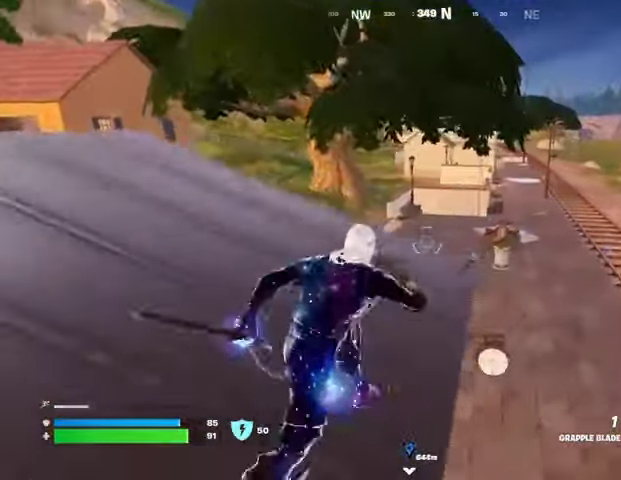
{"buttons": [], "left_stick": "up", "right_stick": "left", "events": [[200, "CROSS", "down"], [300, "CROSS", "up"], [300, "right_stick", "left"], [333, "left_stick", "up"]]}
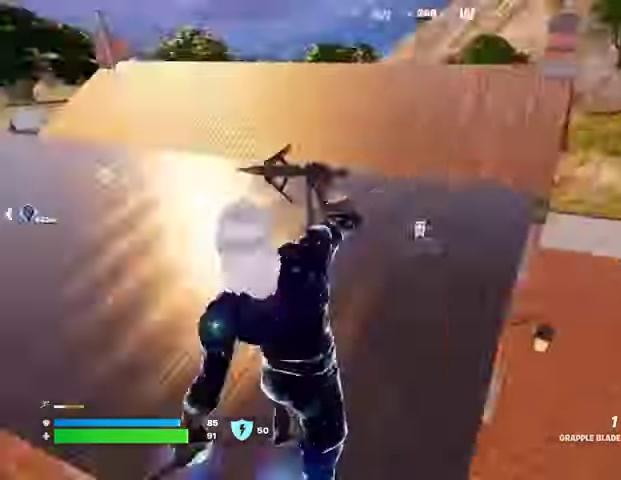
{"buttons": [], "left_stick": "up-right", "right_stick": "right", "events": [[133, "right_stick", "center"], [367, "right_stick", "right"], [433, "left_stick", "up-right"]]}
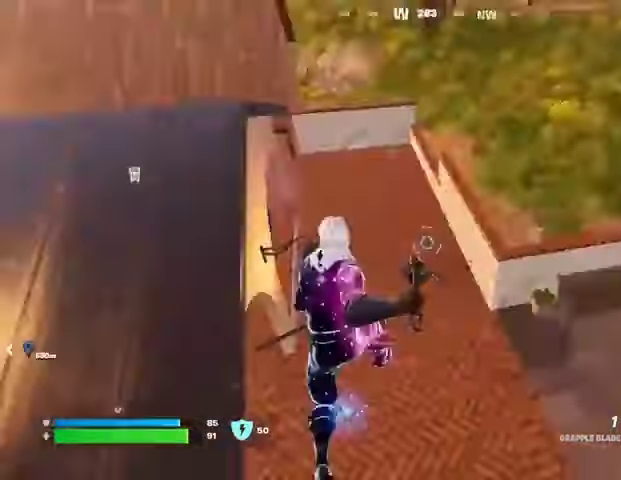
{"buttons": [], "left_stick": "up-left", "right_stick": "center", "events": [[67, "left_stick", "up"], [67, "right_stick", "left"], [267, "right_stick", "up-left"], [367, "right_stick", "center"], [500, "left_stick", "up-left"]]}
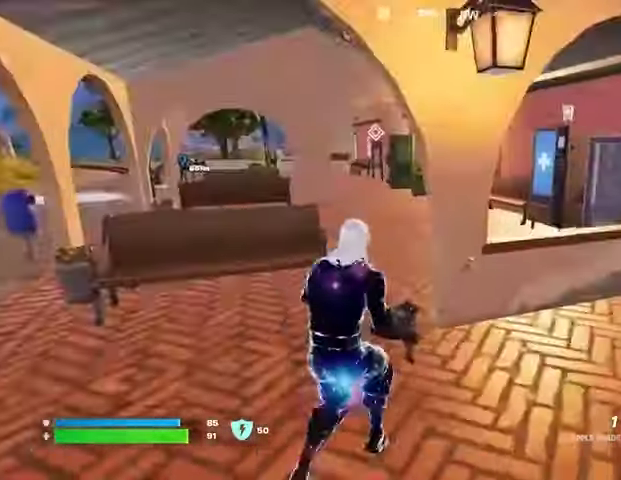
{"buttons": [], "left_stick": "up-right", "right_stick": "left", "events": [[167, "right_stick", "right"], [200, "left_stick", "up"], [267, "right_stick", "center"], [367, "right_stick", "left"], [467, "left_stick", "up-right"]]}
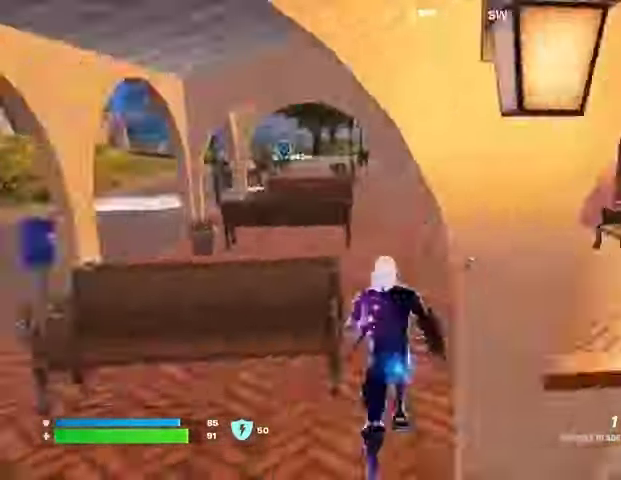
{"buttons": [], "left_stick": "up", "right_stick": "center", "events": [[33, "right_stick", "center"], [267, "right_stick", "right"], [333, "left_stick", "up"], [400, "right_stick", "center"]]}
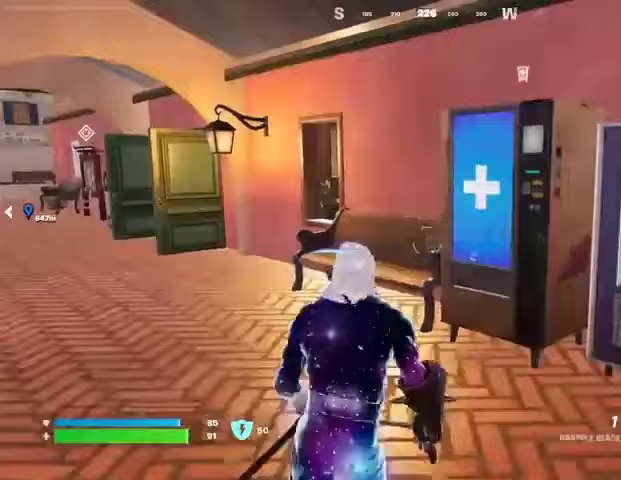
{"buttons": [], "left_stick": "down-left", "right_stick": "right", "events": [[233, "SQUARE", "down"], [300, "SQUARE", "up"], [300, "left_stick", "down"], [467, "left_stick", "down-left"], [467, "right_stick", "right"]]}
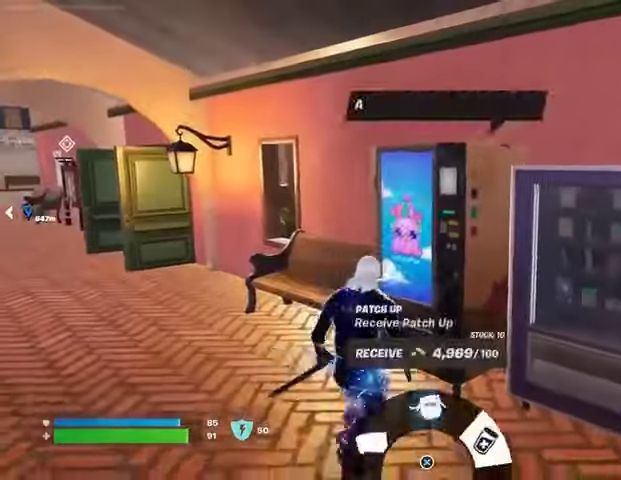
{"buttons": [], "left_stick": "up-right", "right_stick": "center", "events": [[33, "right_stick", "center"], [100, "CROSS", "down"], [167, "CROSS", "up"], [167, "left_stick", "up"], [233, "CROSS", "down"], [267, "left_stick", "up-right"], [333, "CROSS", "up"], [433, "SQUARE", "down"], [467, "SQUARE", "up"]]}
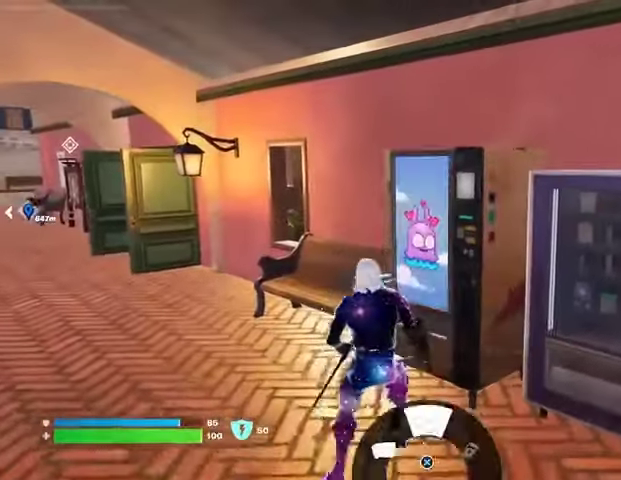
{"buttons": [], "left_stick": "down-left", "right_stick": "center", "events": [[133, "left_stick", "down-right"], [133, "right_stick", "up"], [200, "left_stick", "down-left"], [233, "CROSS", "down"], [233, "right_stick", "center"], [300, "CROSS", "up"], [367, "CROSS", "down"], [467, "CROSS", "up"]]}
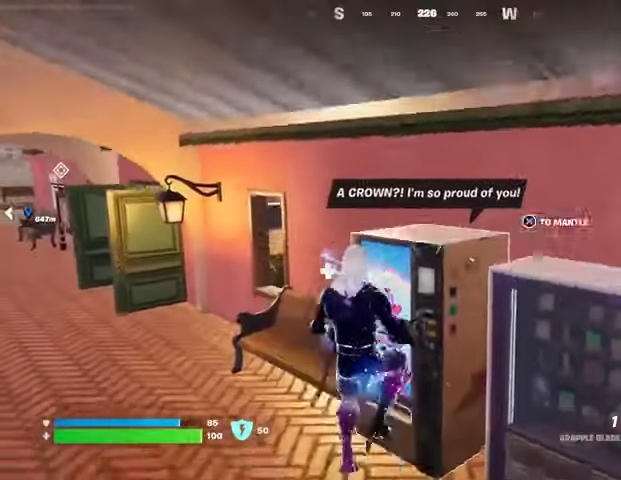
{"buttons": [], "left_stick": "up-right", "right_stick": "center", "events": [[67, "left_stick", "left"], [233, "left_stick", "up-right"]]}
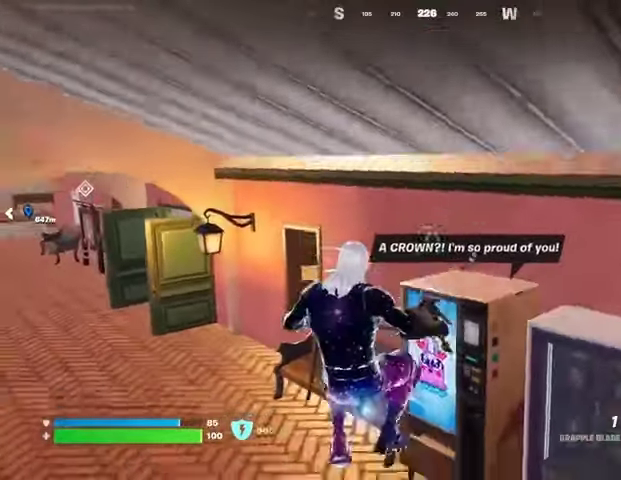
{"buttons": ["CROSS"], "left_stick": "center", "right_stick": "center", "events": [[133, "SQUARE", "down"], [133, "left_stick", "center"], [233, "SQUARE", "up"], [333, "right_stick", "up"], [400, "right_stick", "center"], [467, "CROSS", "down"]]}
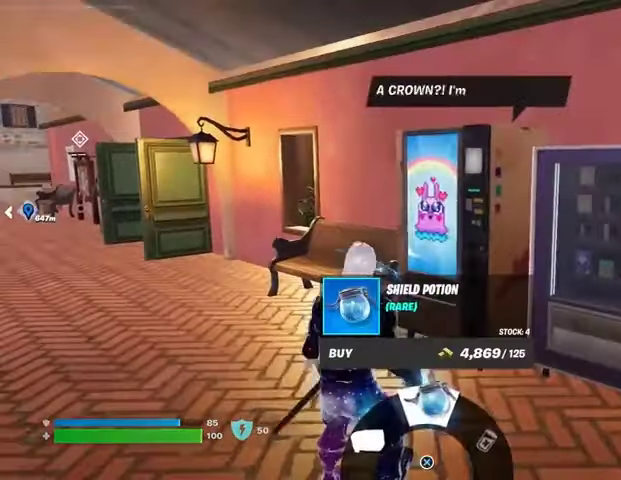
{"buttons": [], "left_stick": "left", "right_stick": "center", "events": [[67, "CROSS", "up"], [133, "CROSS", "down"], [200, "CROSS", "up"], [333, "left_stick", "left"]]}
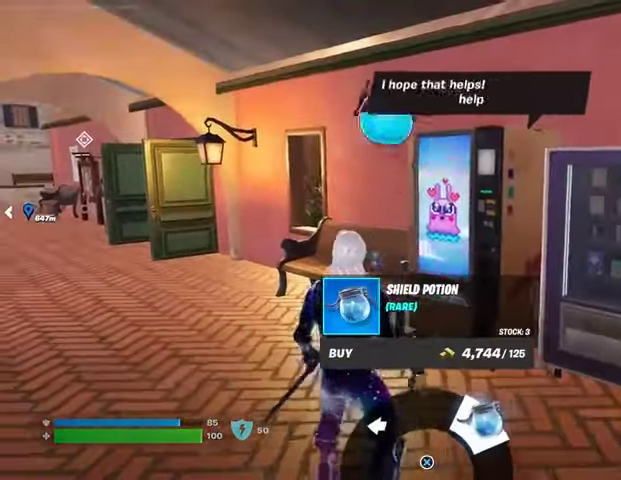
{"buttons": [], "left_stick": "up-left", "right_stick": "center", "events": [[133, "CIRCLE", "down"], [200, "CIRCLE", "up"], [200, "left_stick", "up-left"]]}
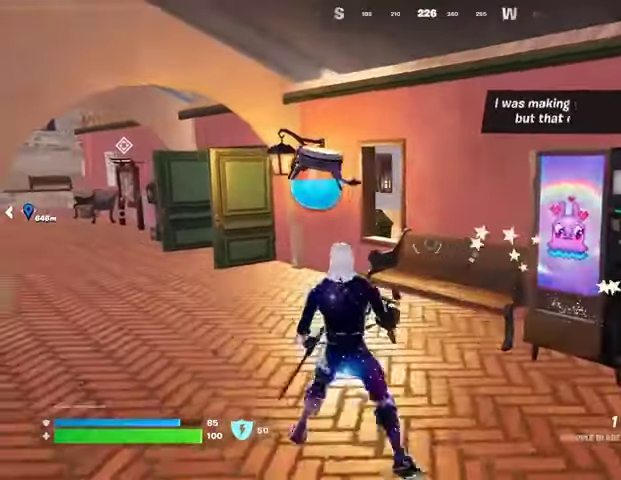
{"buttons": [], "left_stick": "left", "right_stick": "center", "events": [[100, "right_stick", "right"], [267, "left_stick", "left"], [367, "right_stick", "center"]]}
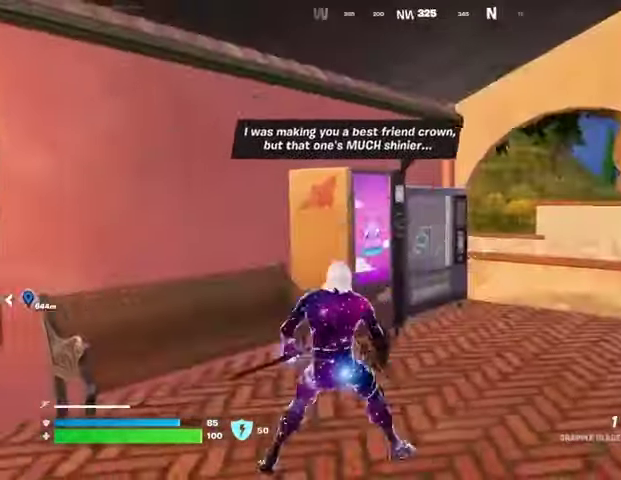
{"buttons": [], "left_stick": "down-left", "right_stick": "center", "events": [[300, "right_stick", "right"], [400, "right_stick", "center"], [433, "left_stick", "down-left"]]}
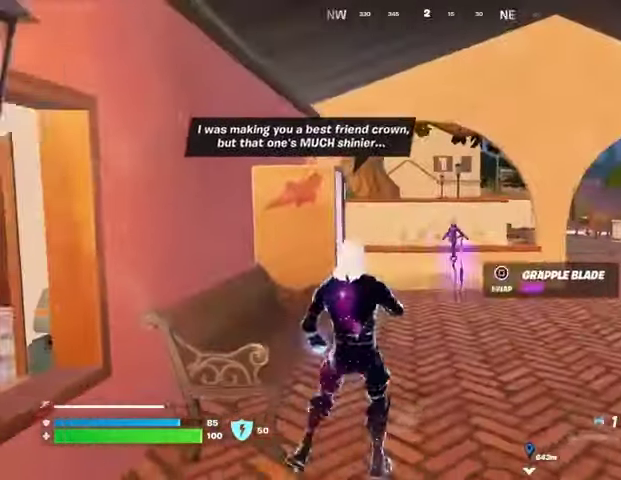
{"buttons": [], "left_stick": "up-right", "right_stick": "left", "events": [[133, "left_stick", "down-right"], [200, "left_stick", "right"], [400, "R2", "down"], [400, "left_stick", "up-right"], [467, "R2", "up"], [467, "right_stick", "left"]]}